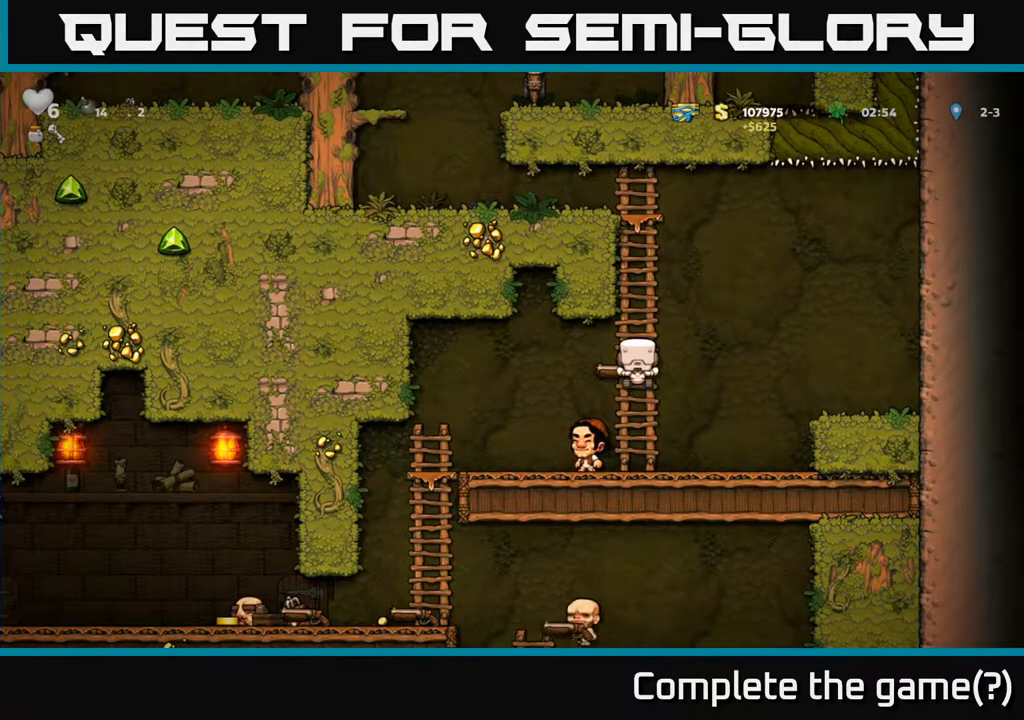
Gameplay with a controller (Xbox layout); each line is a JSON object with the inputs held at the frame after it. "events" lists button and stick changes between this image and that frame as [ms after this image, input, new state], when the widget could be followed in between.
{"buttons": ["DPAD_DOWN"], "left_stick": "center", "right_stick": "center", "events": [[200, "DPAD_DOWN", "down"]]}
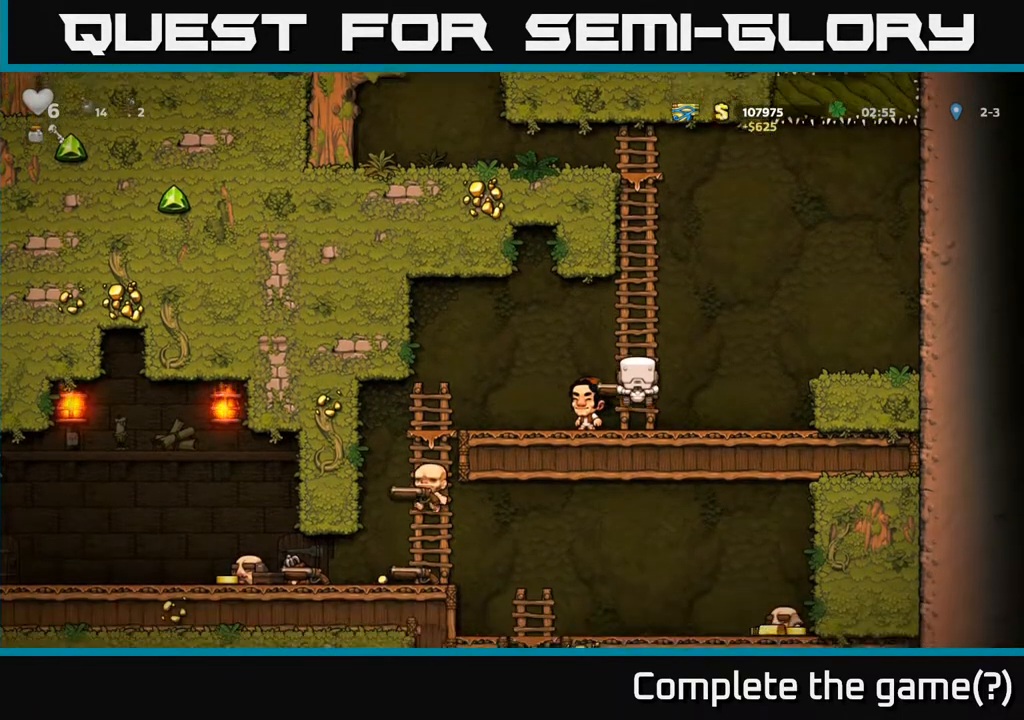
{"buttons": [], "left_stick": "center", "right_stick": "center", "events": [[83, "DPAD_DOWN", "up"]]}
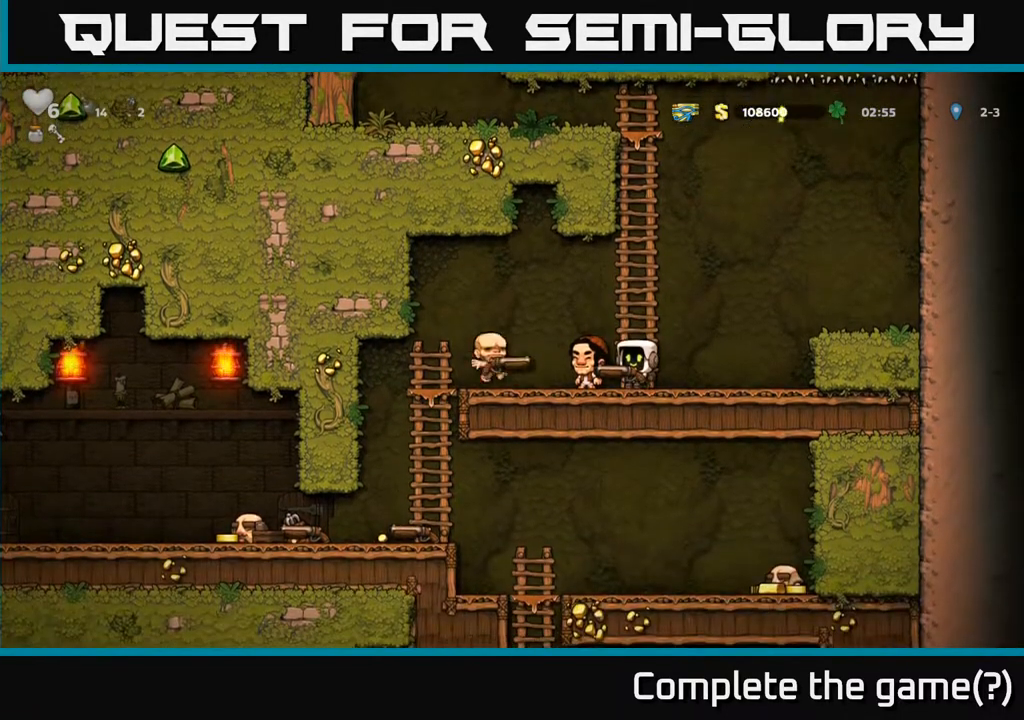
{"buttons": ["DPAD_LEFT"], "left_stick": "center", "right_stick": "center", "events": [[50, "DPAD_DOWN", "down"], [150, "A", "down"], [167, "DPAD_LEFT", "down"], [183, "DPAD_DOWN", "up"], [233, "A", "up"]]}
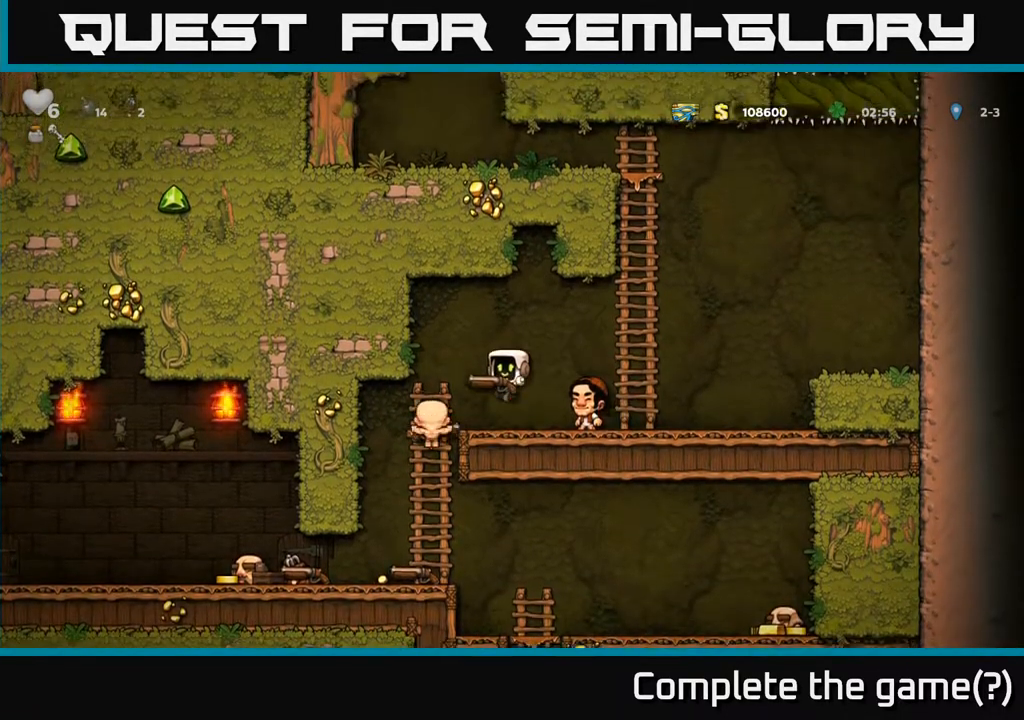
{"buttons": [], "left_stick": "center", "right_stick": "center", "events": [[200, "DPAD_LEFT", "up"]]}
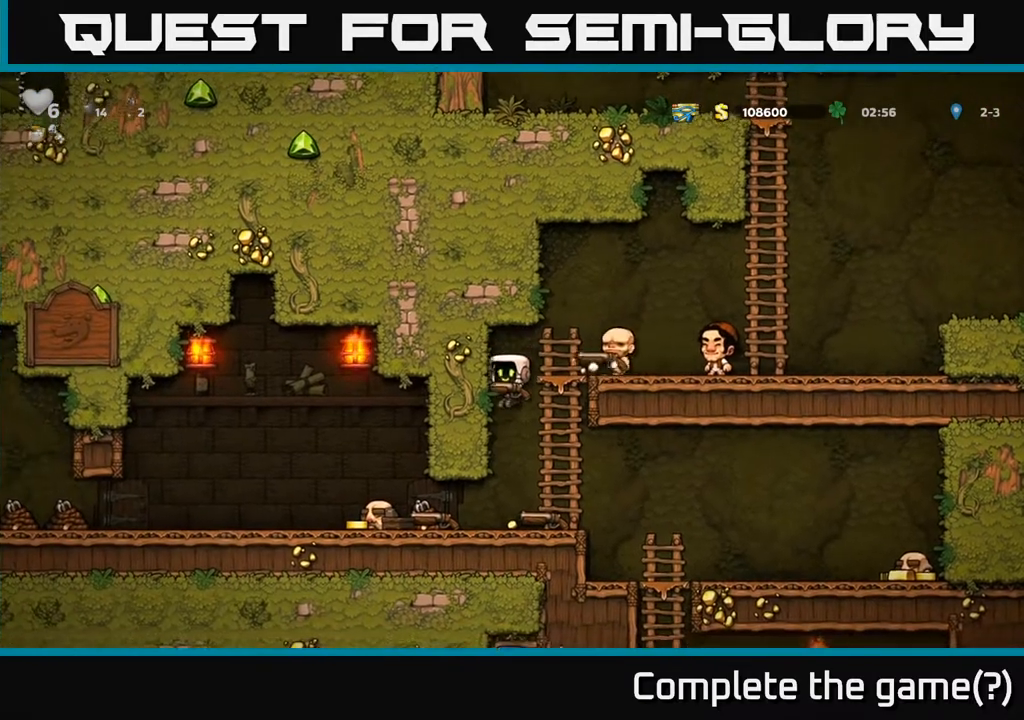
{"buttons": ["DPAD_RIGHT"], "left_stick": "center", "right_stick": "center", "events": [[217, "DPAD_LEFT", "down"], [300, "X", "down"], [383, "DPAD_LEFT", "up"], [383, "X", "up"], [417, "DPAD_RIGHT", "down"]]}
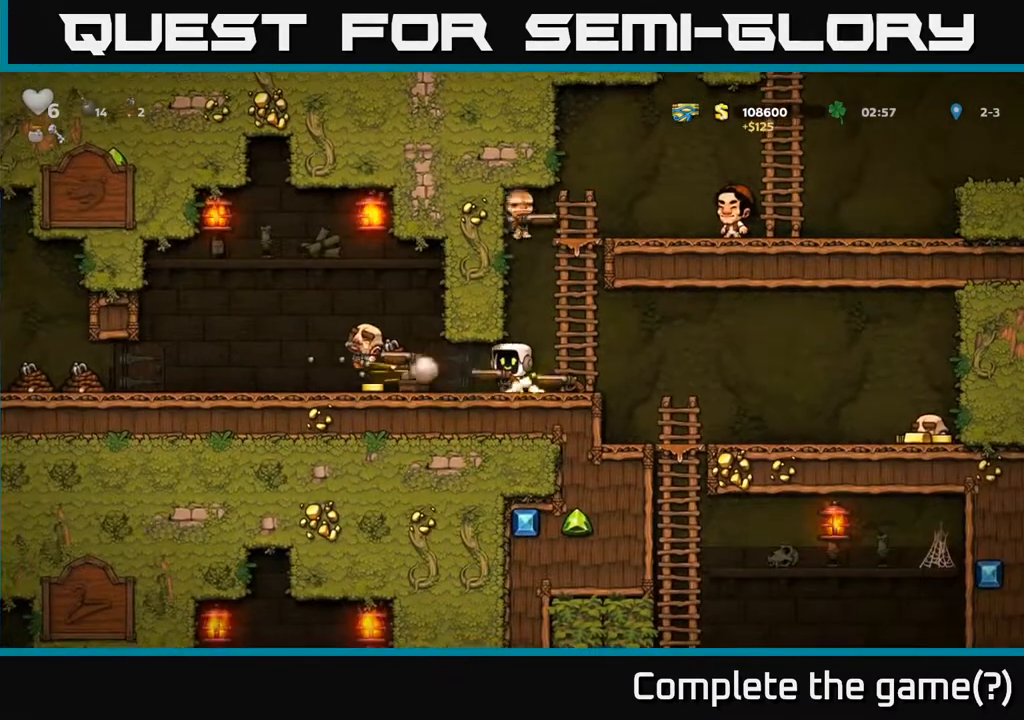
{"buttons": ["DPAD_RIGHT"], "left_stick": "center", "right_stick": "center", "events": []}
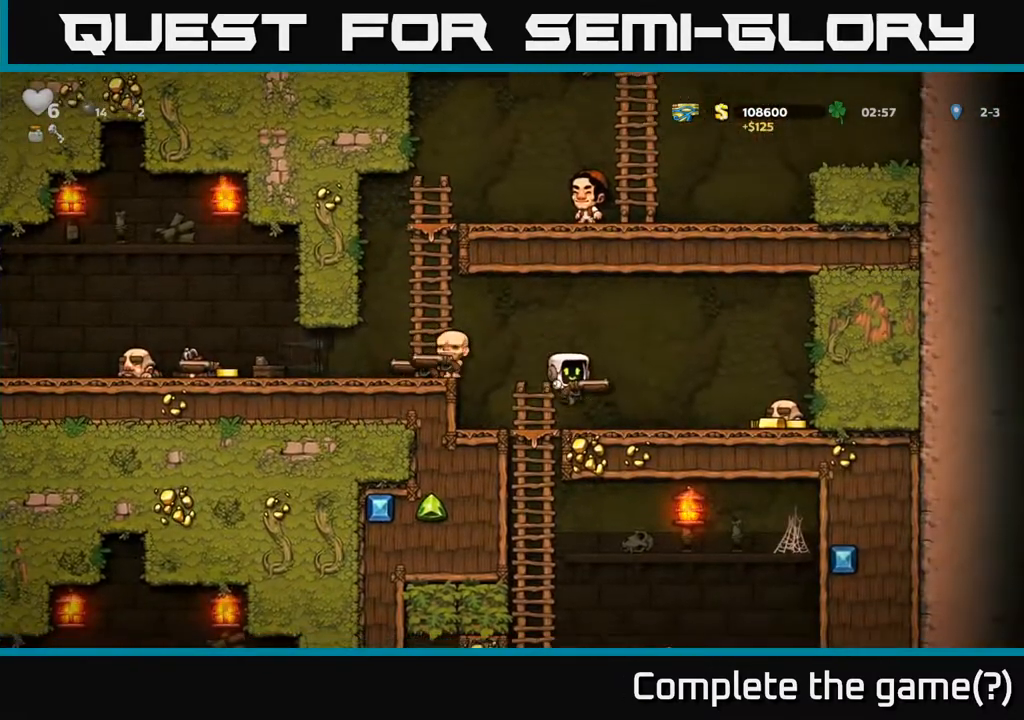
{"buttons": [], "left_stick": "center", "right_stick": "center", "events": [[500, "DPAD_RIGHT", "up"]]}
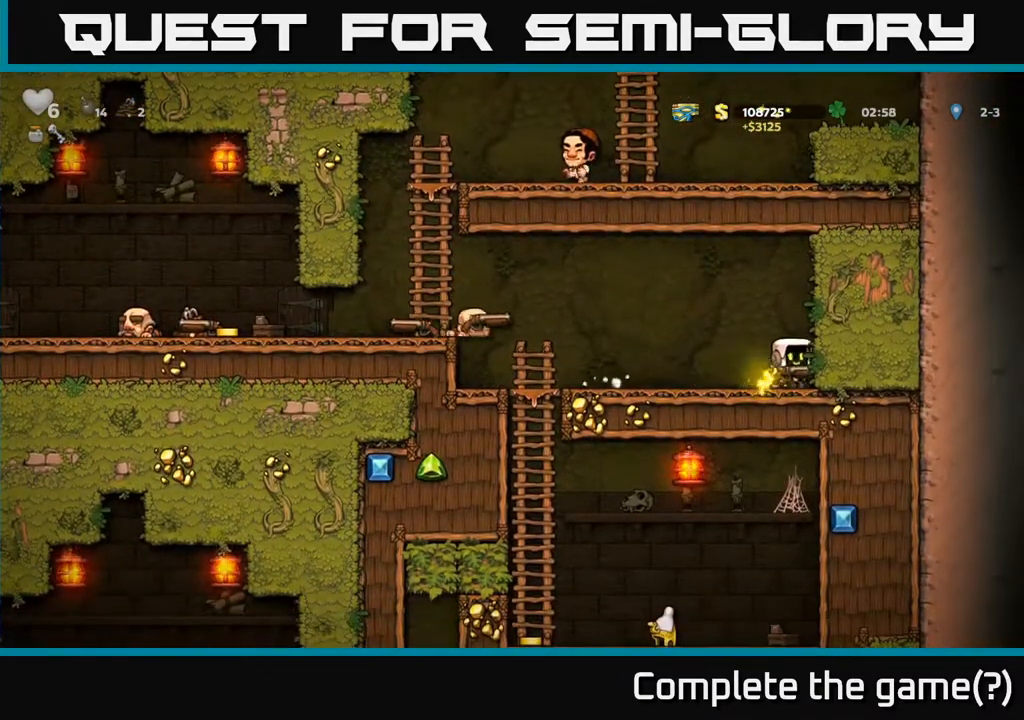
{"buttons": ["DPAD_LEFT"], "left_stick": "center", "right_stick": "center", "events": [[50, "DPAD_LEFT", "down"]]}
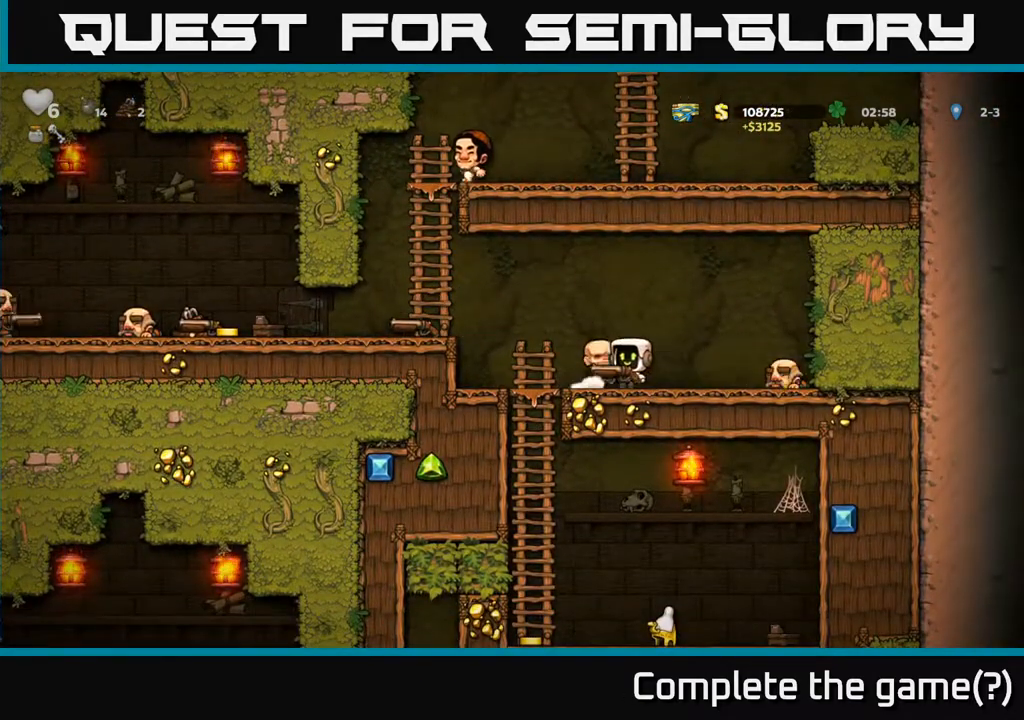
{"buttons": ["DPAD_RIGHT"], "left_stick": "center", "right_stick": "center", "events": [[117, "A", "down"], [217, "X", "down"], [233, "A", "up"], [267, "DPAD_LEFT", "up"], [267, "DPAD_RIGHT", "down"], [317, "X", "up"]]}
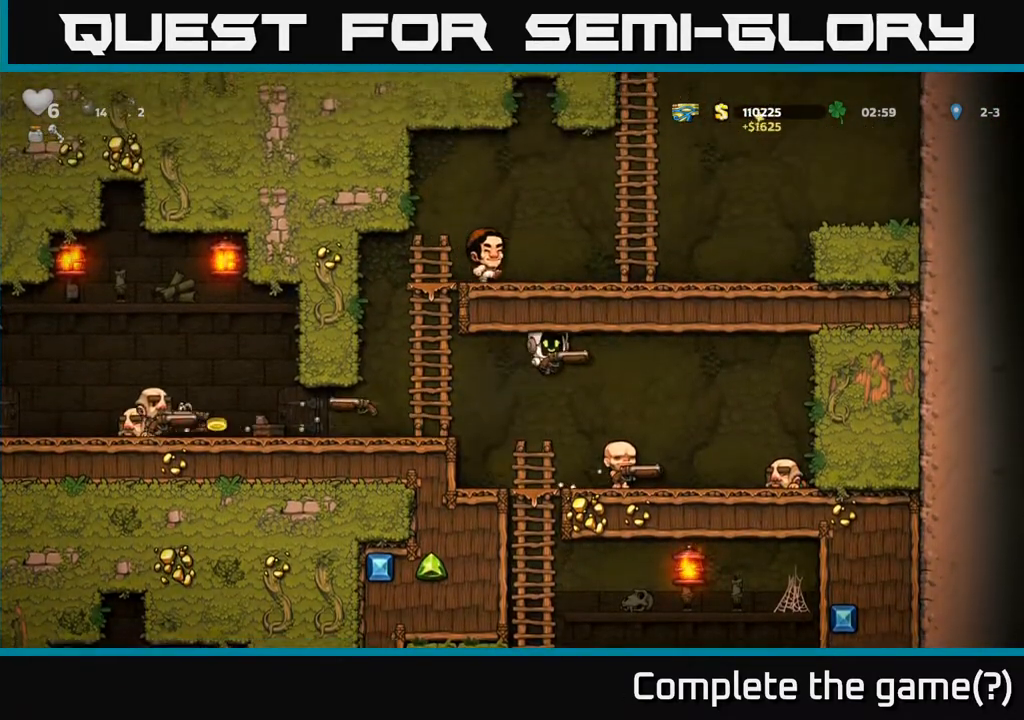
{"buttons": ["DPAD_LEFT"], "left_stick": "center", "right_stick": "center", "events": [[467, "DPAD_RIGHT", "up"], [500, "DPAD_LEFT", "down"]]}
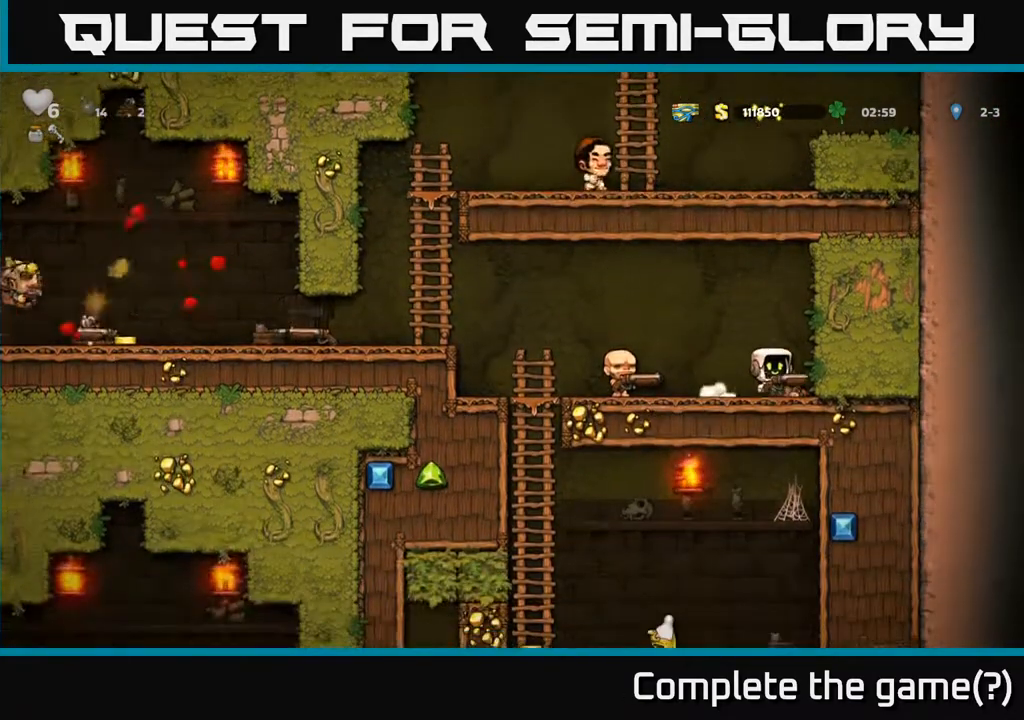
{"buttons": ["A", "DPAD_LEFT"], "left_stick": "center", "right_stick": "center", "events": [[500, "A", "down"]]}
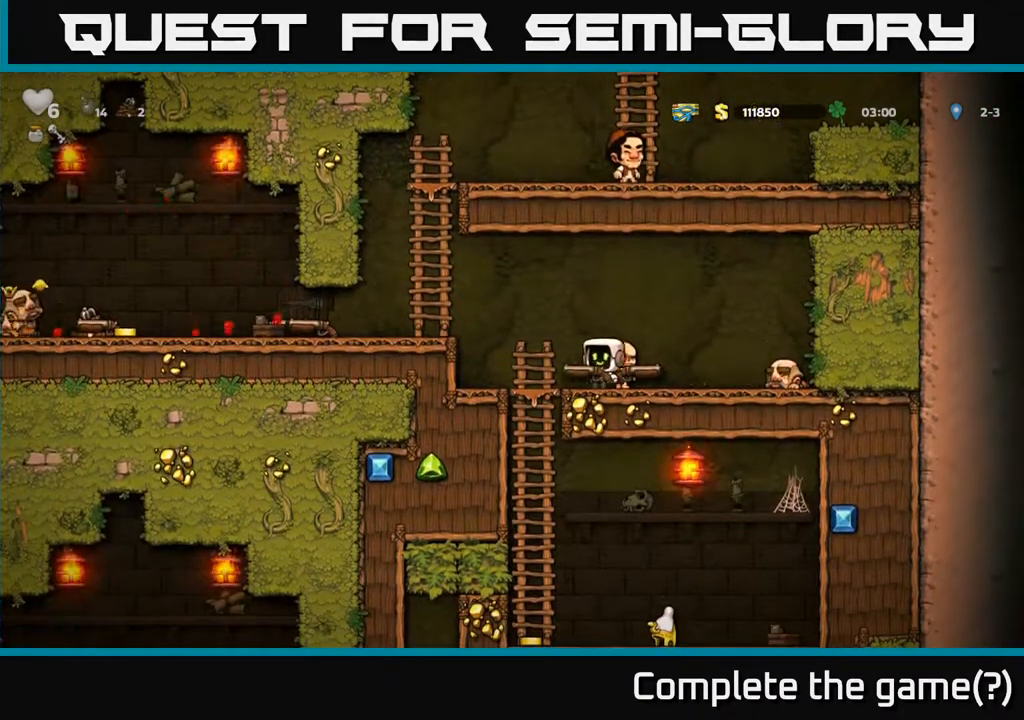
{"buttons": [], "left_stick": "center", "right_stick": "center", "events": [[117, "X", "down"], [150, "A", "up"], [267, "DPAD_LEFT", "up"], [300, "X", "up"]]}
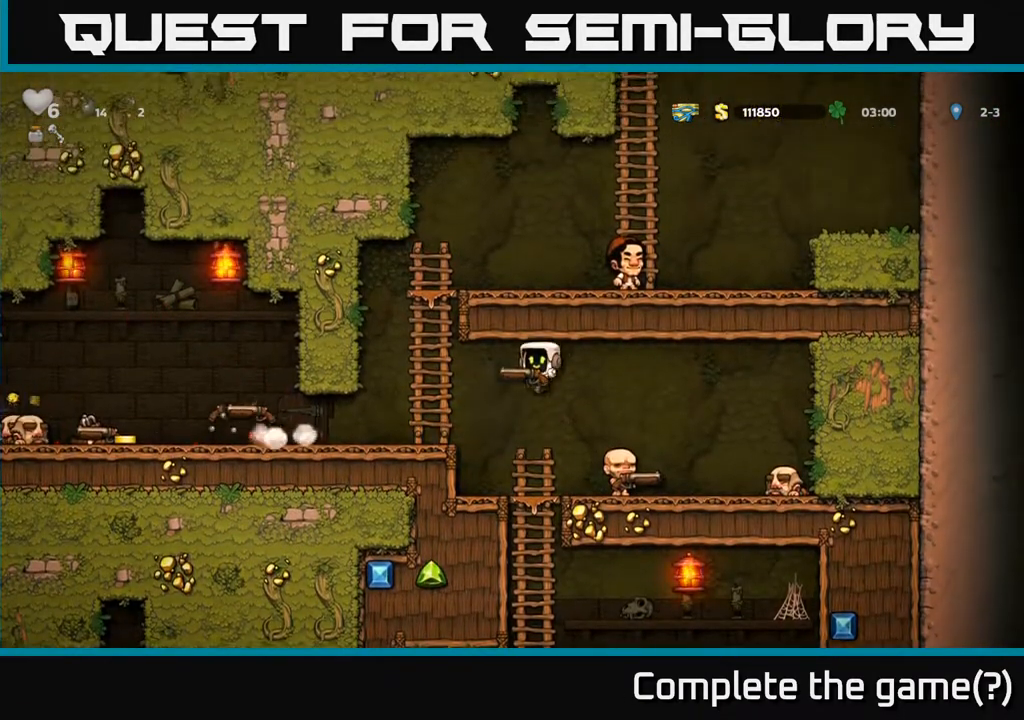
{"buttons": ["DPAD_LEFT"], "left_stick": "center", "right_stick": "center", "events": [[483, "DPAD_LEFT", "down"]]}
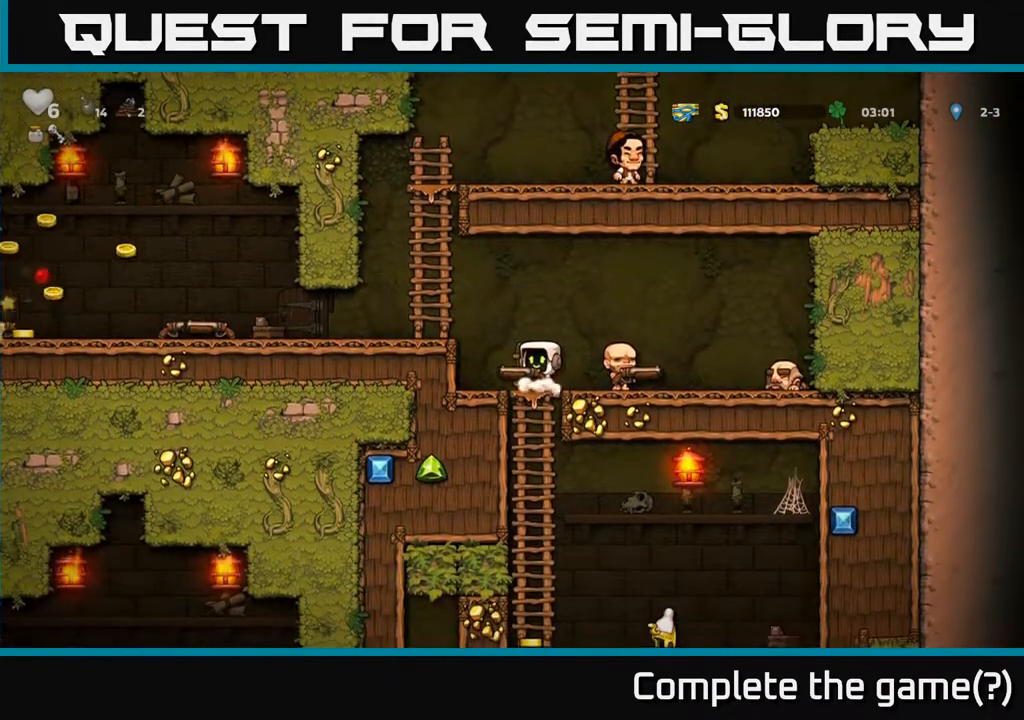
{"buttons": ["DPAD_LEFT"], "left_stick": "center", "right_stick": "center", "events": [[33, "A", "down"], [183, "A", "up"]]}
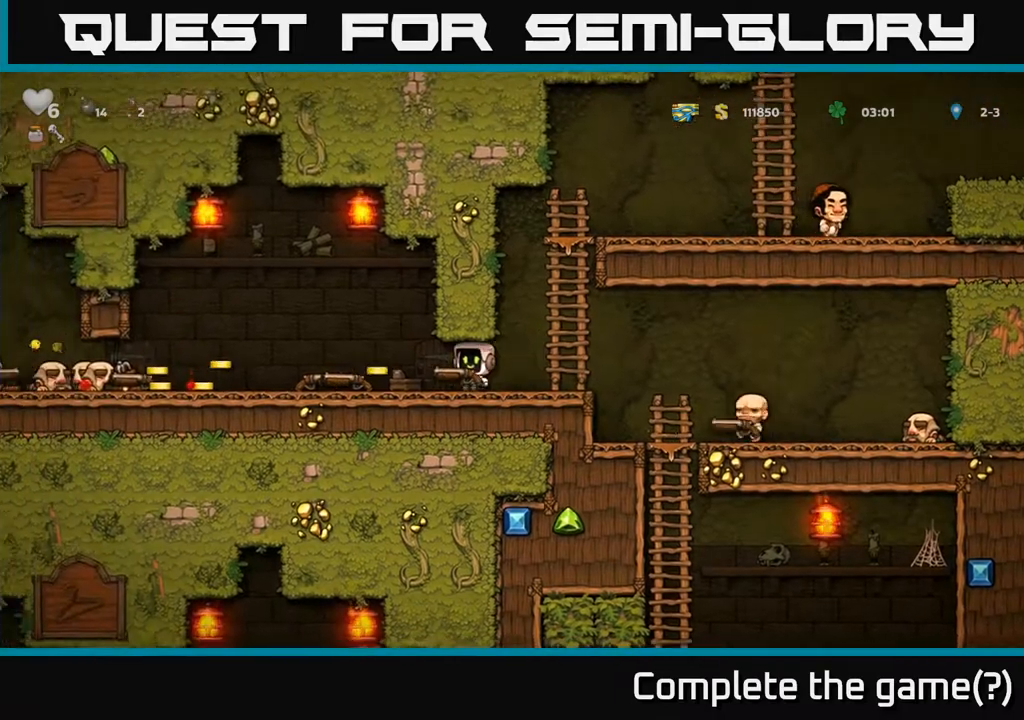
{"buttons": ["DPAD_DOWN", "DPAD_RIGHT"], "left_stick": "center", "right_stick": "center", "events": [[217, "DPAD_LEFT", "up"], [333, "DPAD_RIGHT", "down"], [400, "DPAD_DOWN", "down"]]}
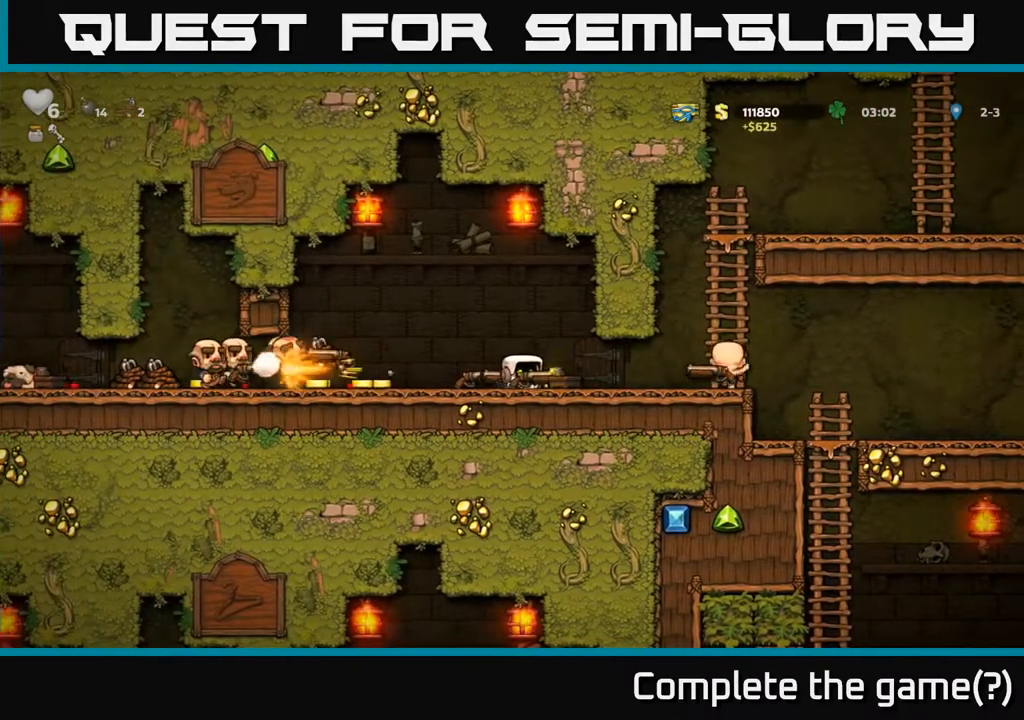
{"buttons": ["A", "DPAD_RIGHT"], "left_stick": "center", "right_stick": "center", "events": [[17, "DPAD_DOWN", "up"], [333, "A", "down"], [417, "A", "up"], [500, "A", "down"]]}
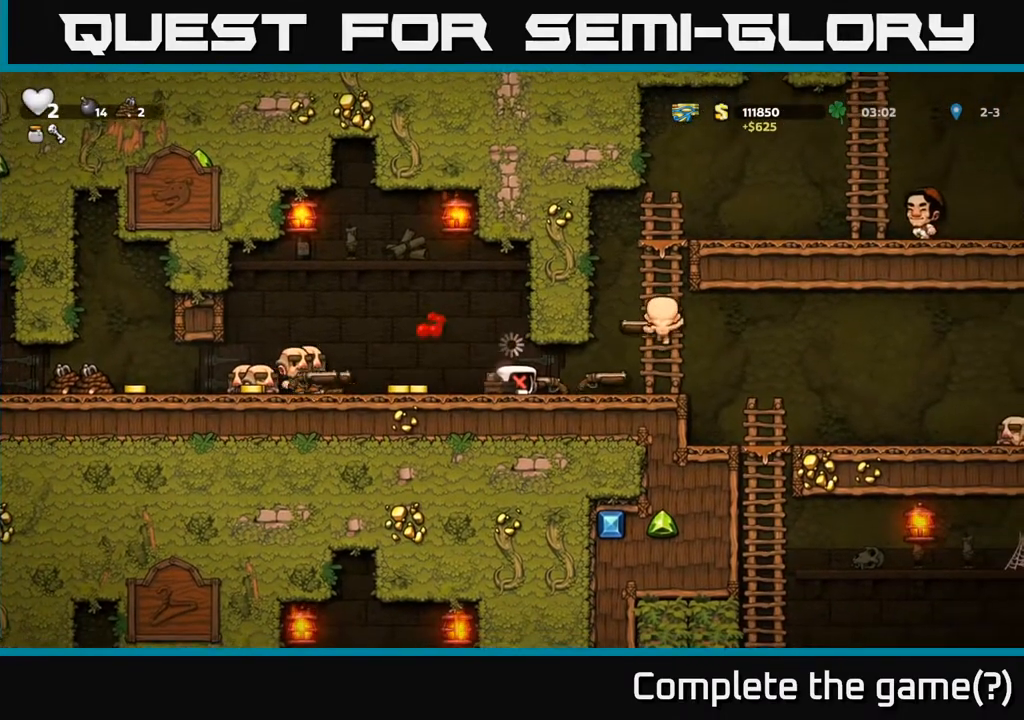
{"buttons": ["DPAD_RIGHT"], "left_stick": "center", "right_stick": "center", "events": [[100, "A", "up"], [167, "A", "down"], [250, "A", "up"], [333, "A", "down"], [417, "A", "up"]]}
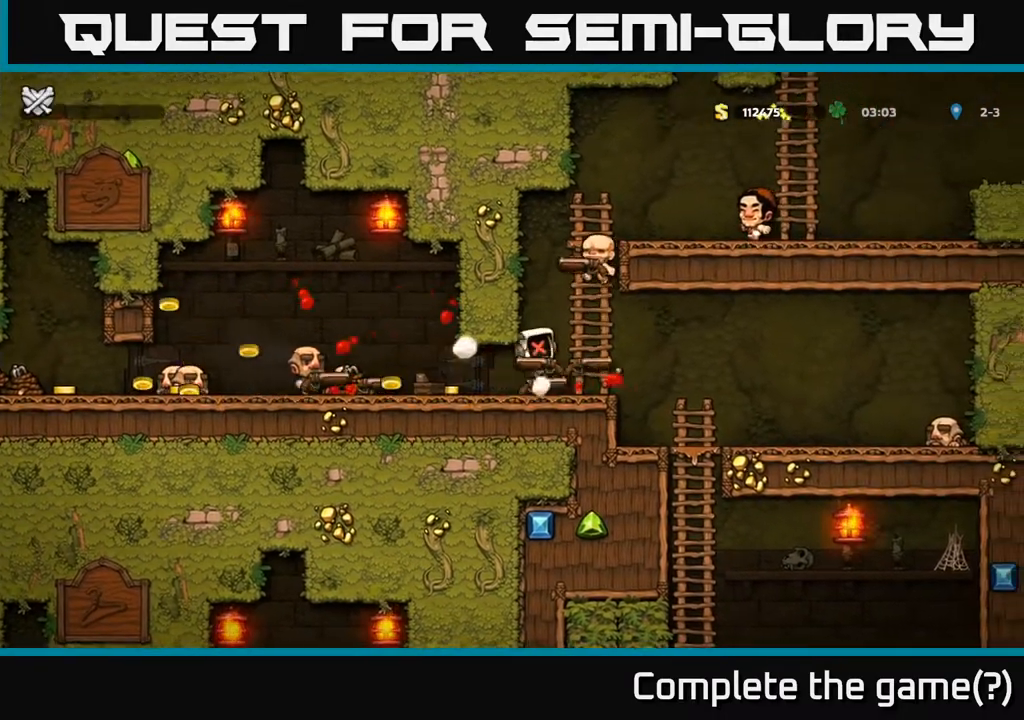
{"buttons": [], "left_stick": "center", "right_stick": "center", "events": [[117, "A", "down"], [200, "A", "up"], [317, "DPAD_RIGHT", "up"]]}
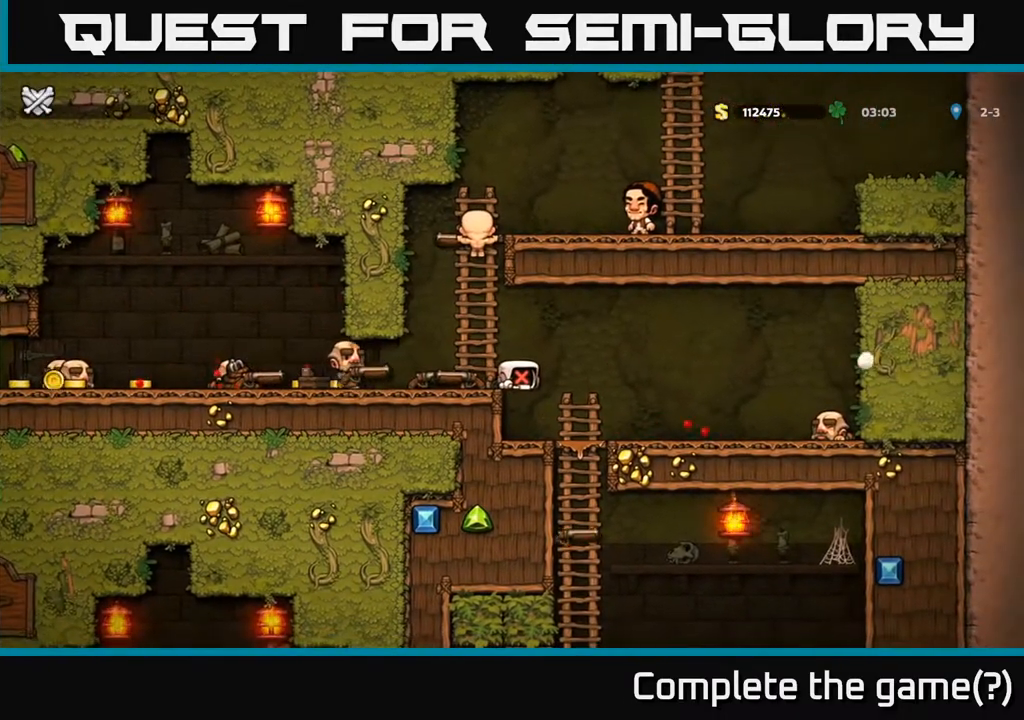
{"buttons": [], "left_stick": "center", "right_stick": "center", "events": []}
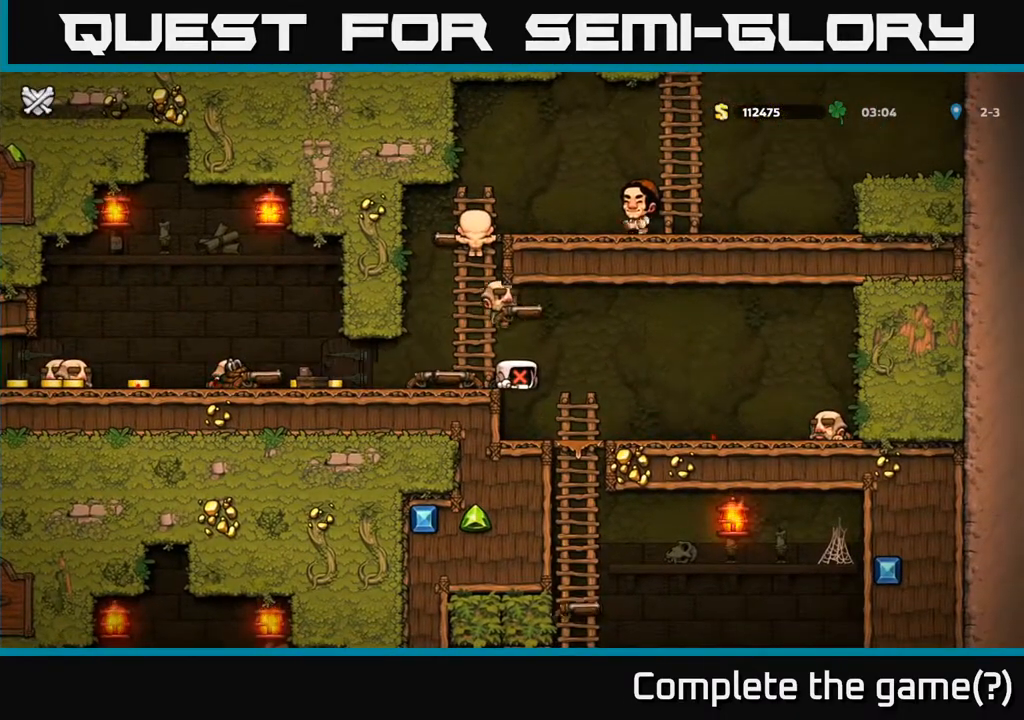
{"buttons": [], "left_stick": "center", "right_stick": "center", "events": []}
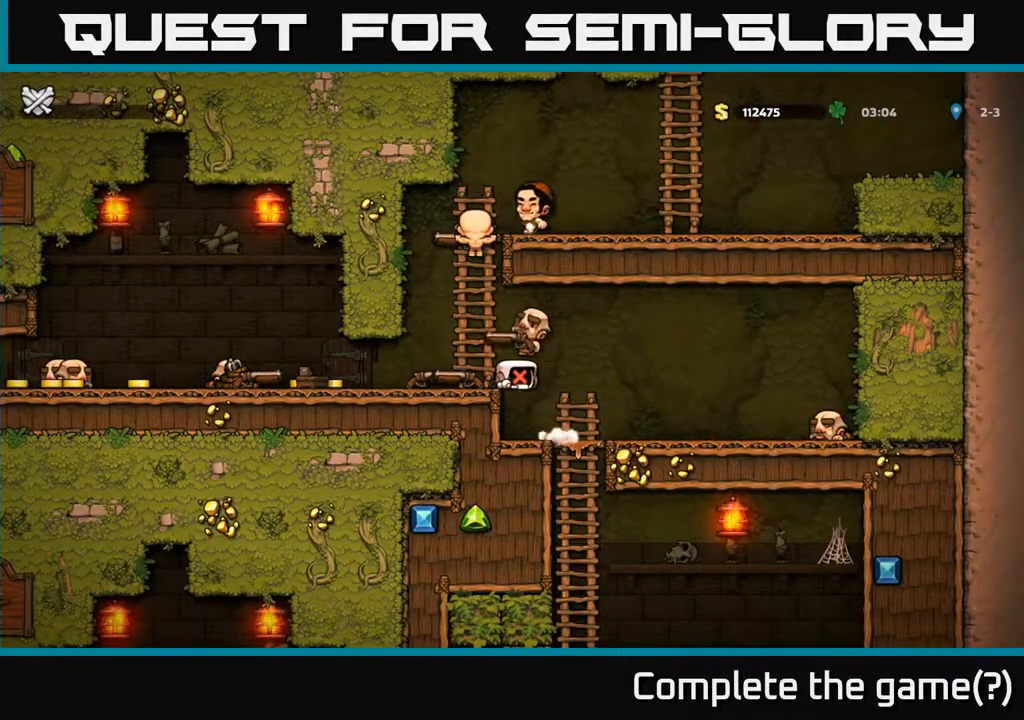
{"buttons": [], "left_stick": "center", "right_stick": "center", "events": []}
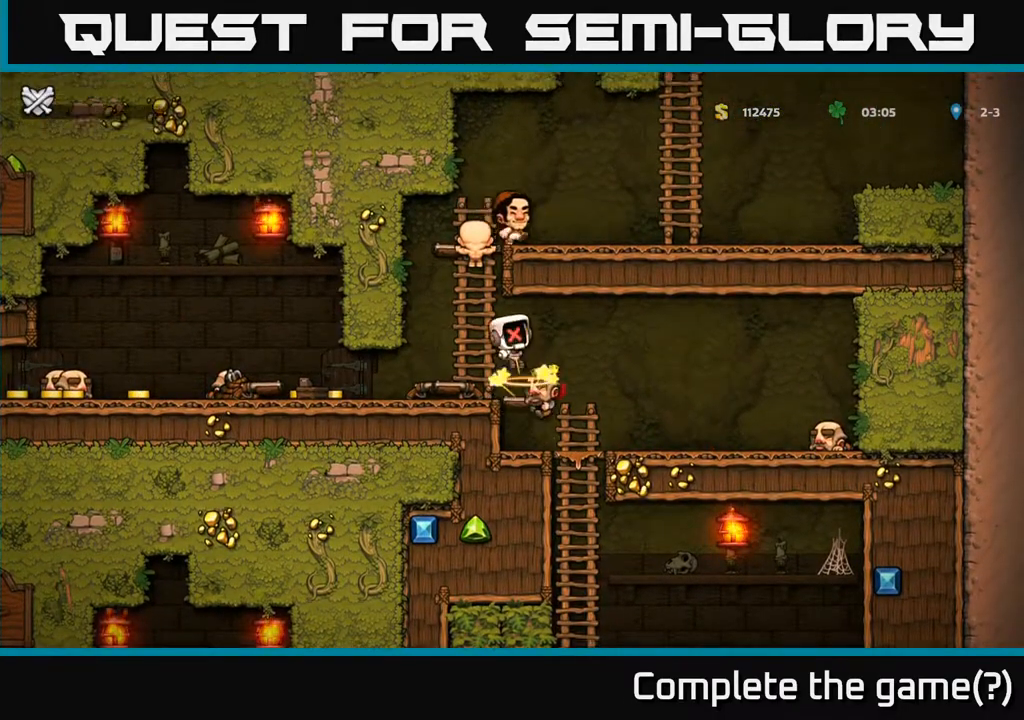
{"buttons": [], "left_stick": "center", "right_stick": "center", "events": []}
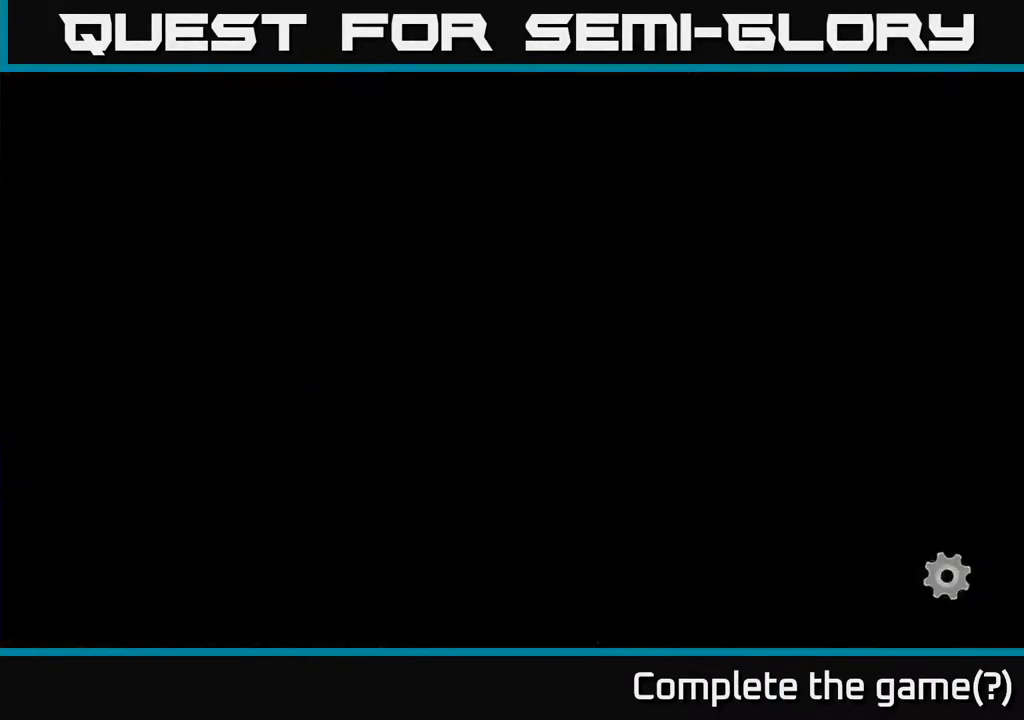
{"buttons": [], "left_stick": "center", "right_stick": "center", "events": []}
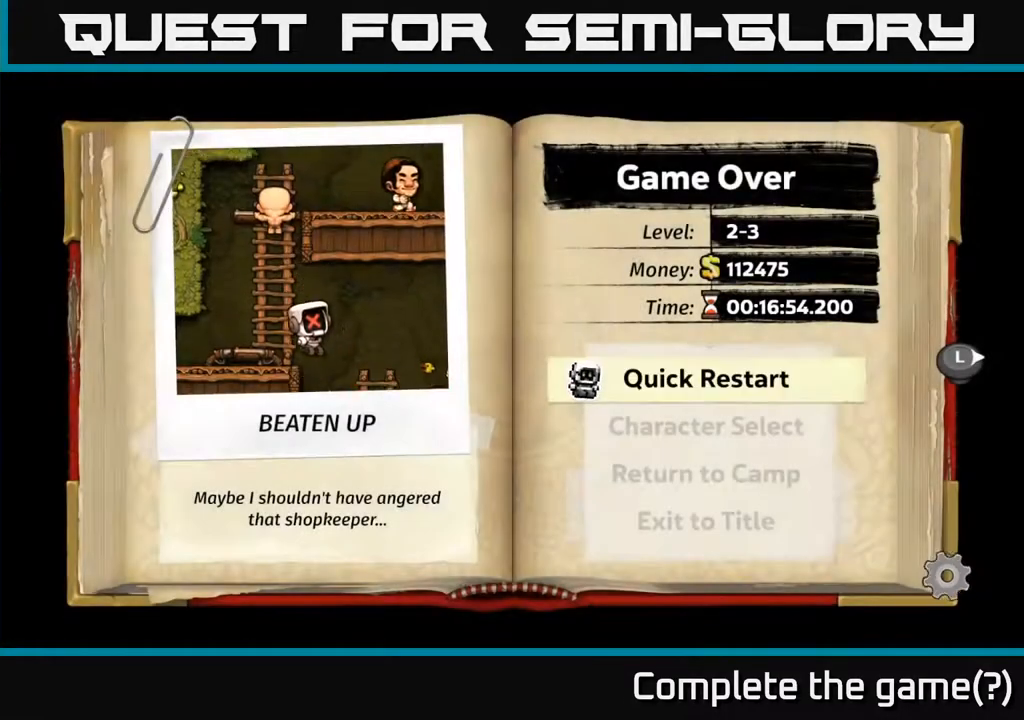
{"buttons": [], "left_stick": "center", "right_stick": "center", "events": []}
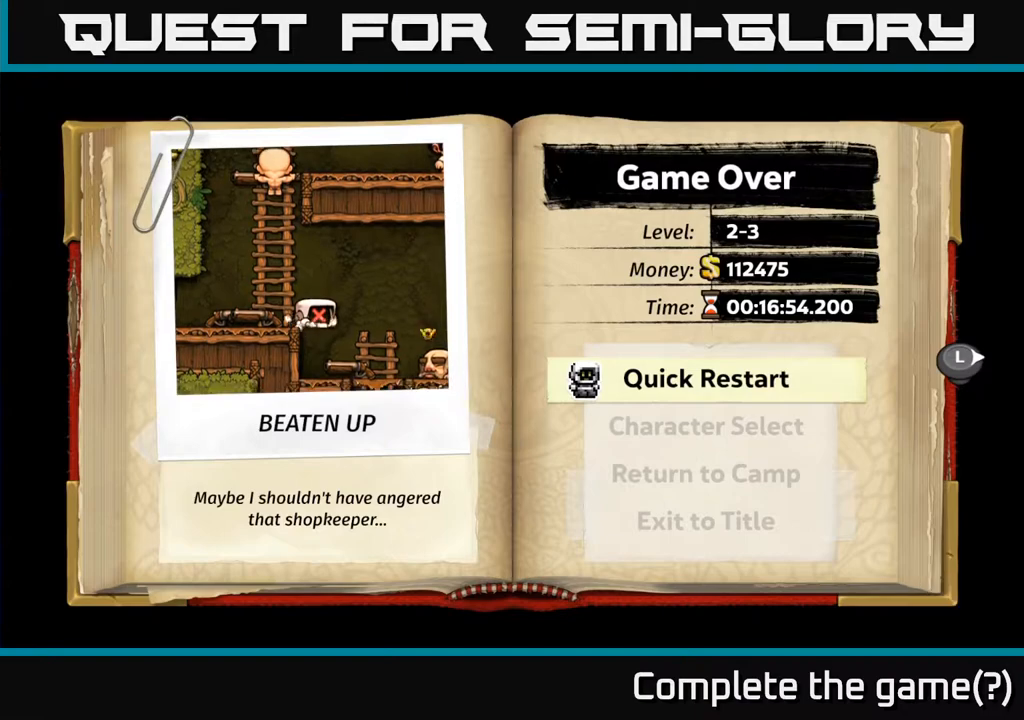
{"buttons": [], "left_stick": "center", "right_stick": "center", "events": []}
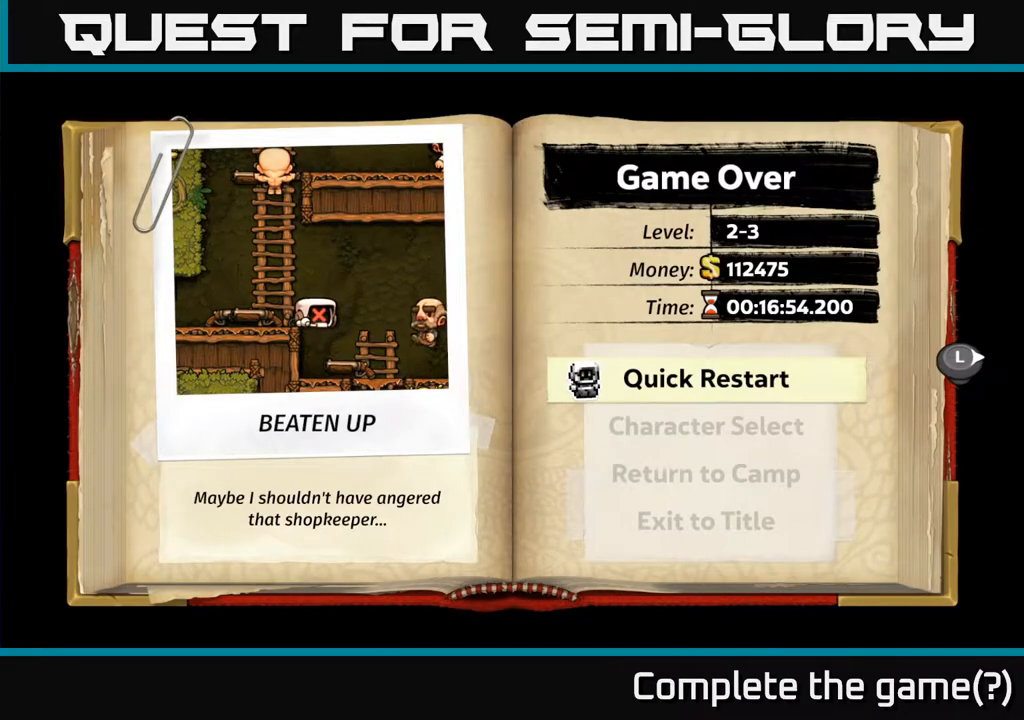
{"buttons": [], "left_stick": "center", "right_stick": "center", "events": []}
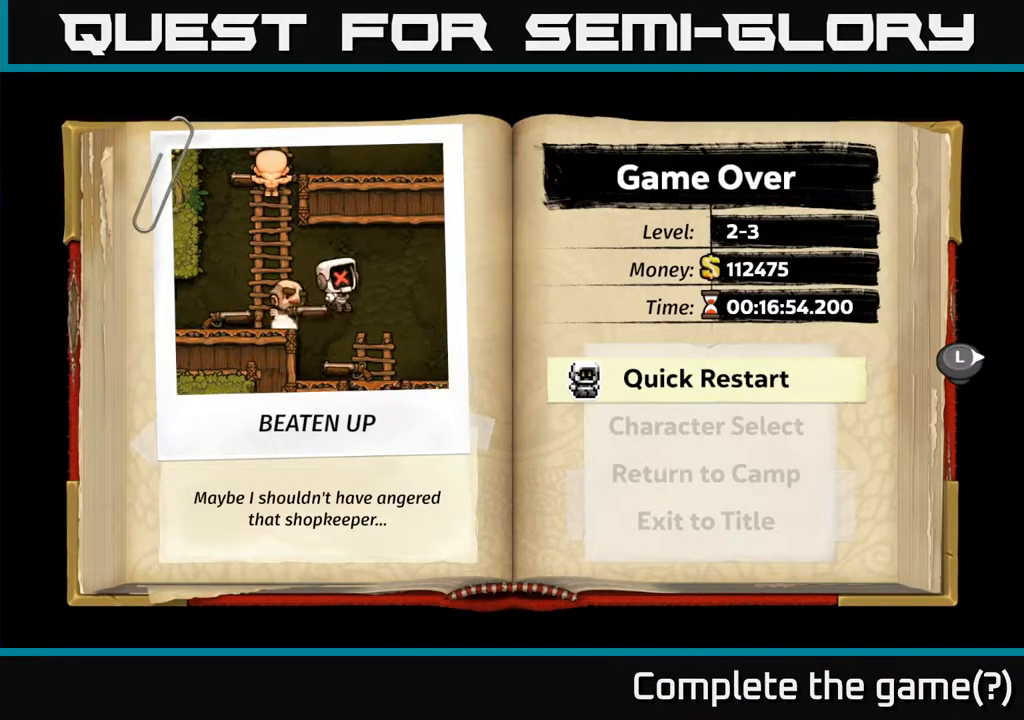
{"buttons": [], "left_stick": "center", "right_stick": "center", "events": []}
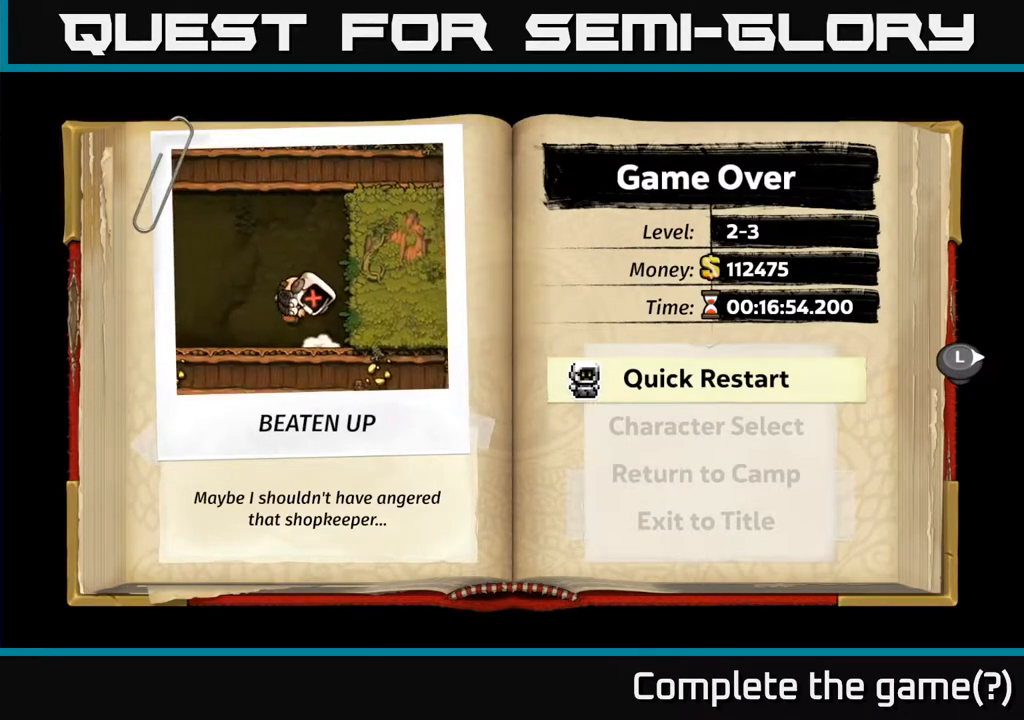
{"buttons": [], "left_stick": "center", "right_stick": "center", "events": []}
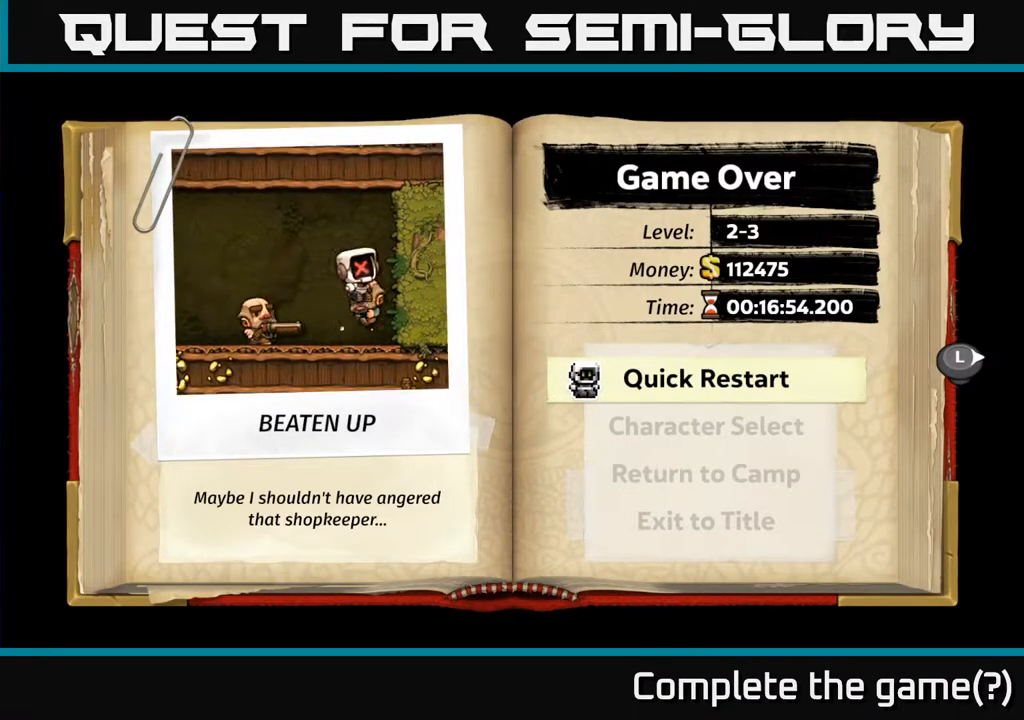
{"buttons": ["L2"], "left_stick": "center", "right_stick": "center", "events": [[450, "L2", "down"]]}
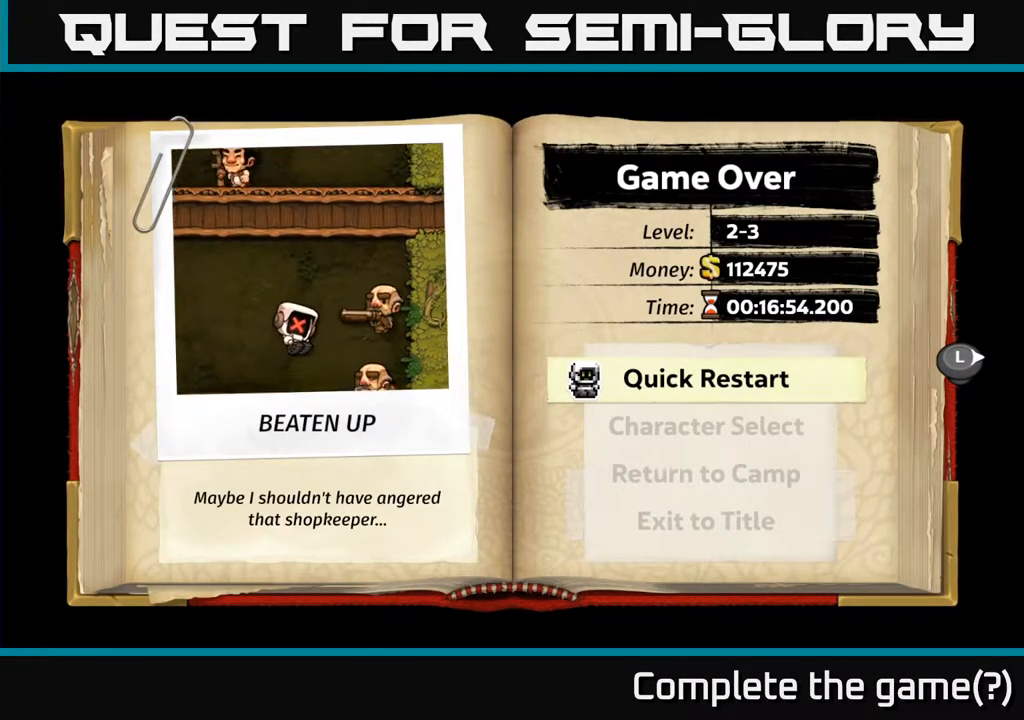
{"buttons": [], "left_stick": "center", "right_stick": "center", "events": [[167, "L2", "up"]]}